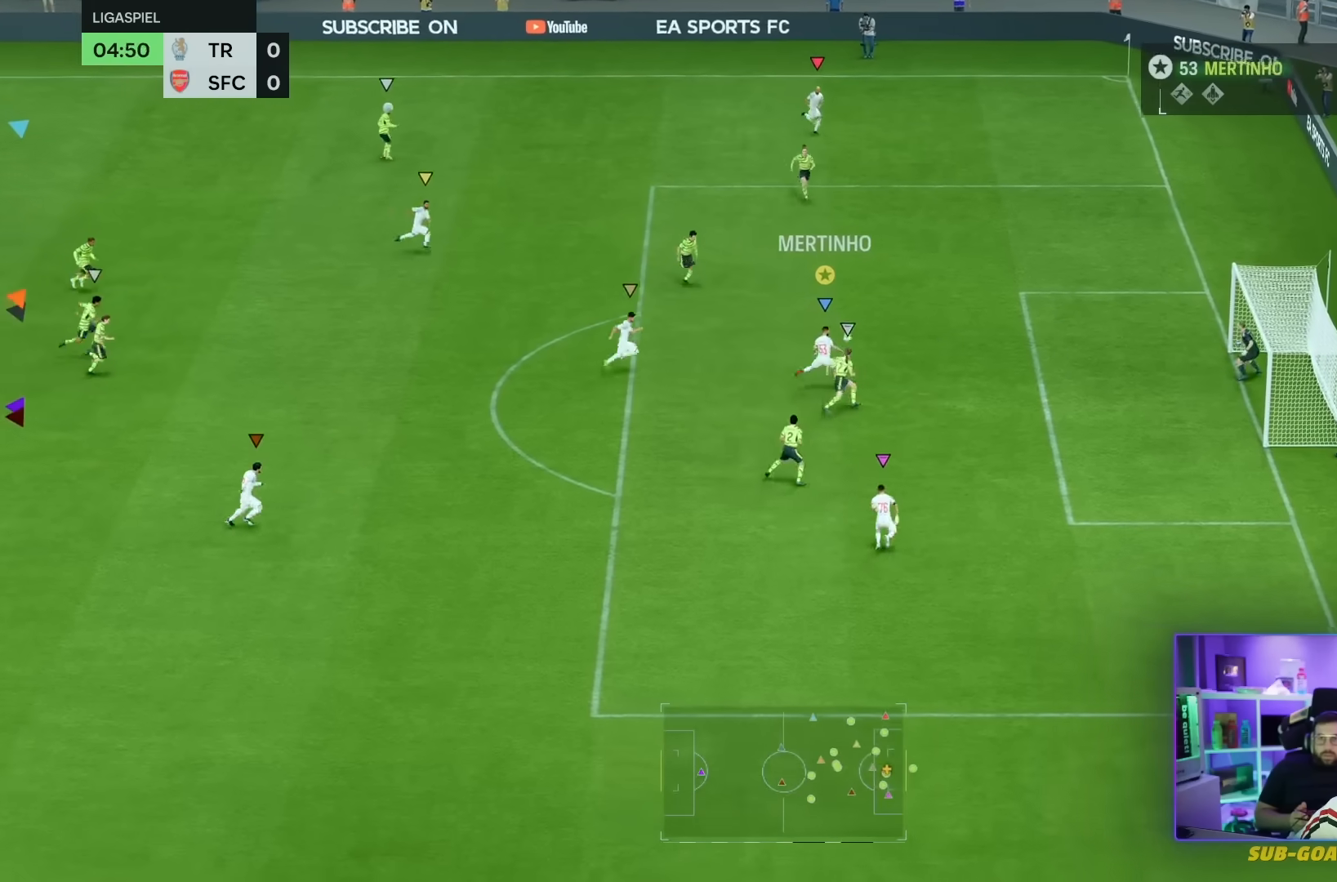
Gameplay with a controller (PlayStation layout); each line is a JSON object with the inputs held at the frame after it. "events" lists button and stick changes between this image and that frame as [ms after this image, input, new state], when the widget could be followed in between. Not read: L3 R3.
{"buttons": [], "left_stick": "down-right", "right_stick": "center", "events": [[200, "left_stick", "down-right"]]}
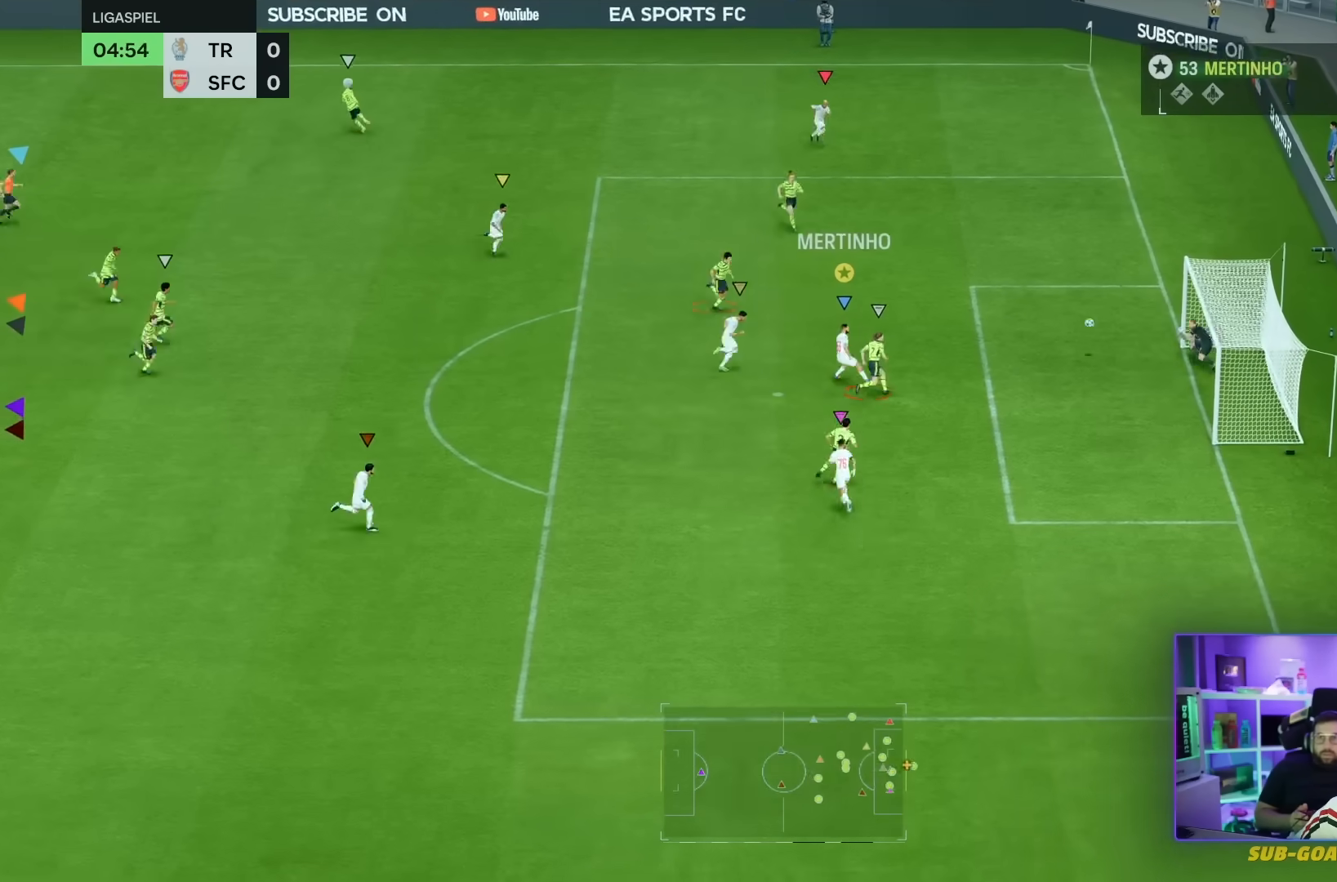
{"buttons": [], "left_stick": "down-right", "right_stick": "center", "events": []}
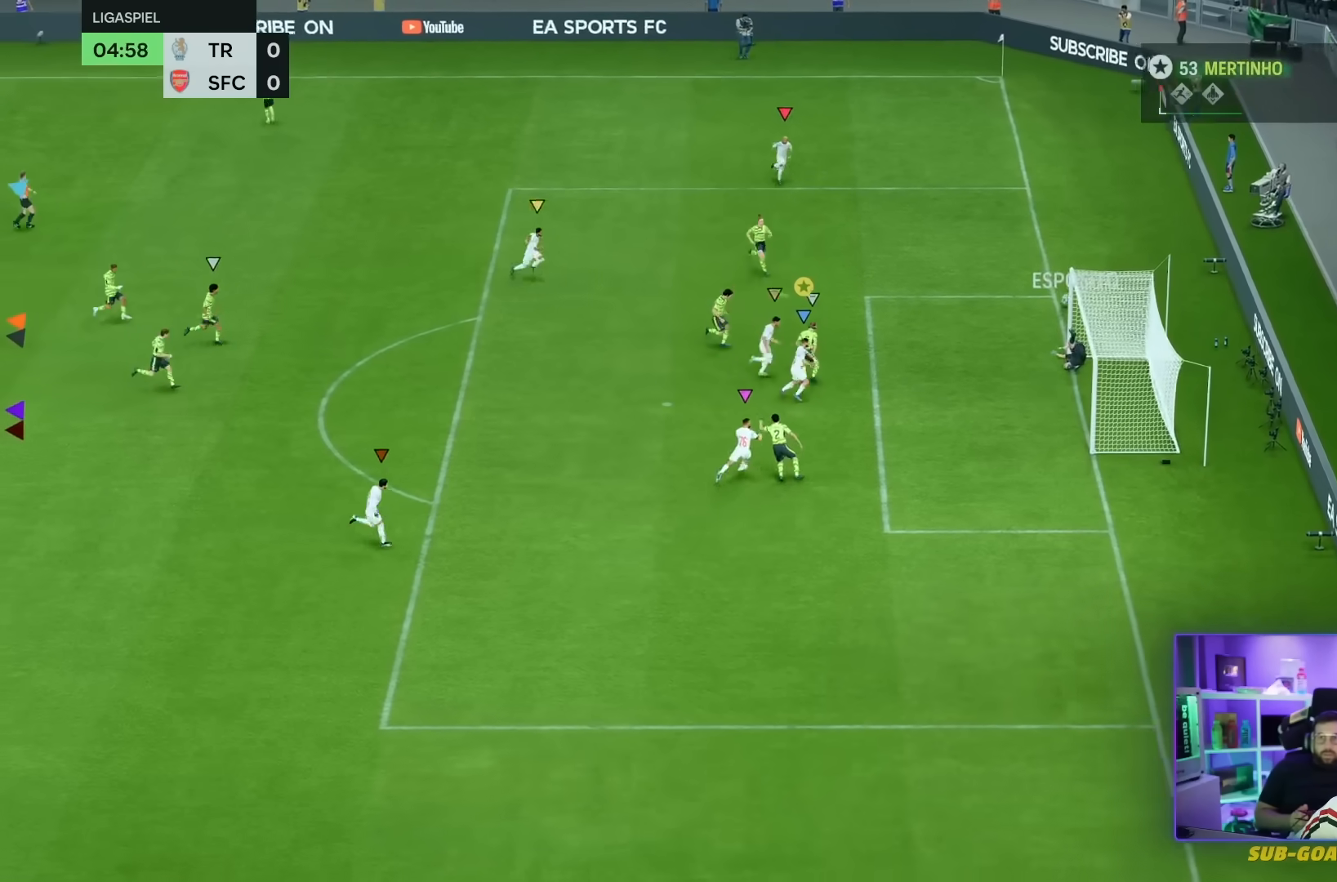
{"buttons": [], "left_stick": "center", "right_stick": "center", "events": [[401, "left_stick", "center"]]}
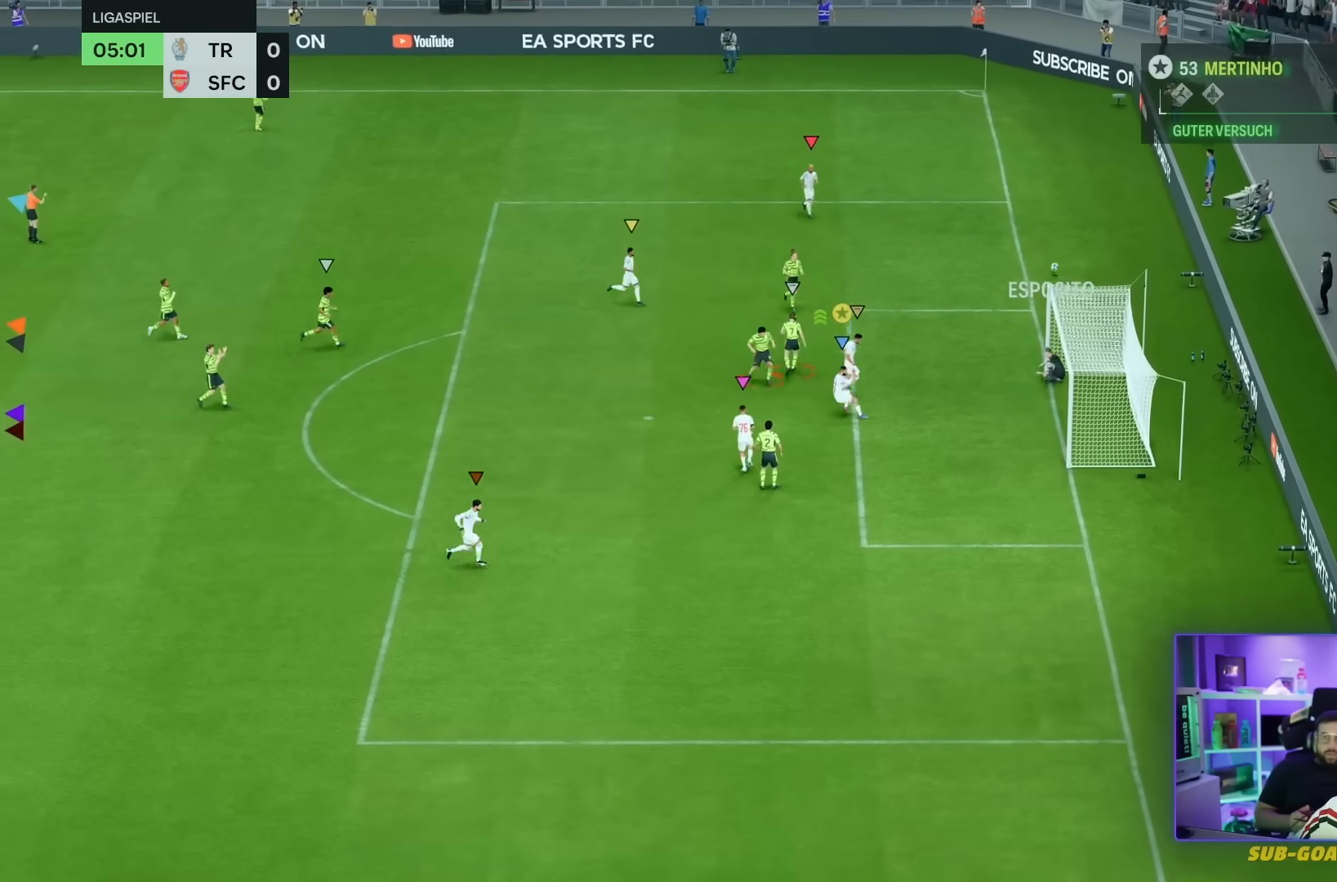
{"buttons": [], "left_stick": "center", "right_stick": "center", "events": []}
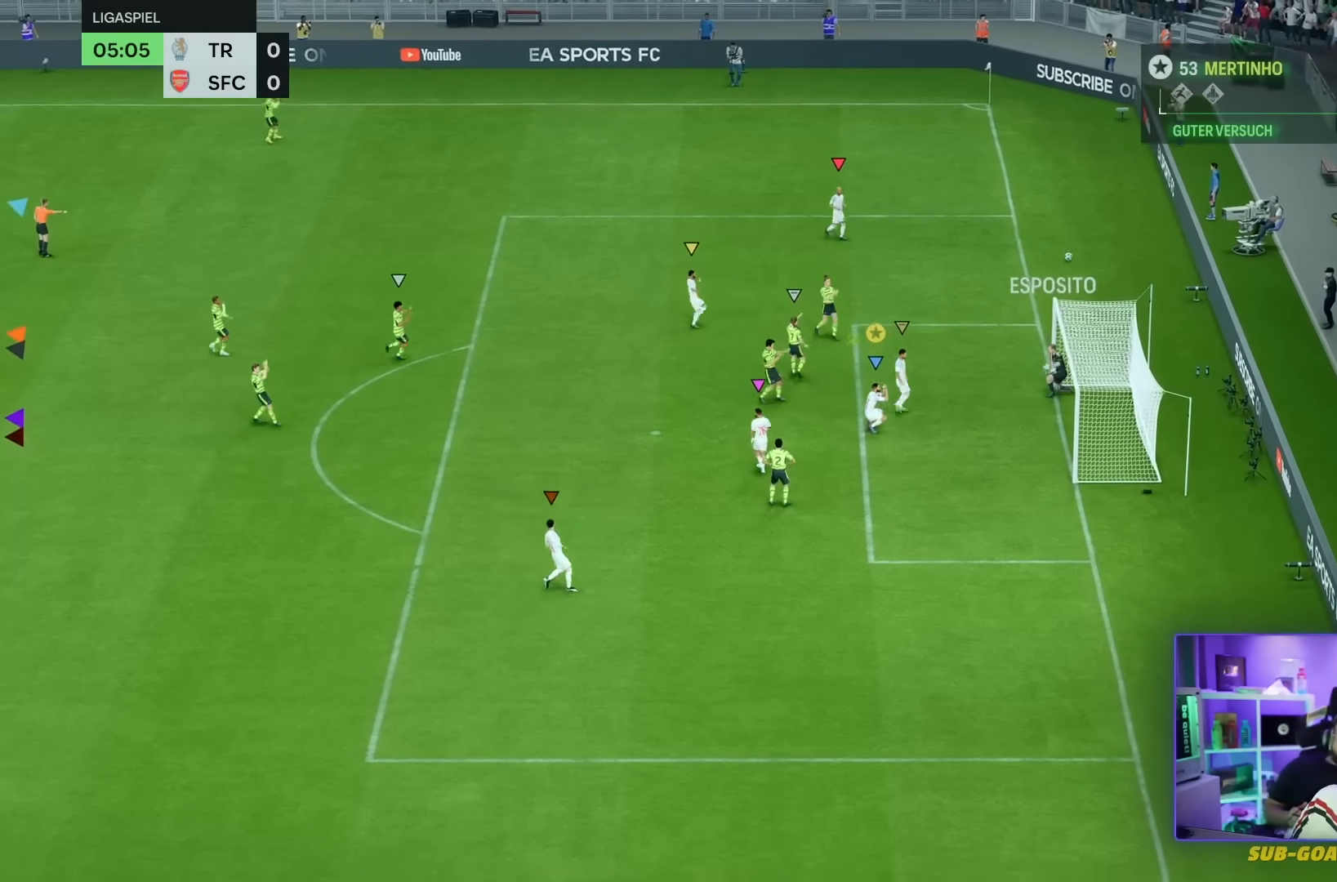
{"buttons": [], "left_stick": "center", "right_stick": "center", "events": []}
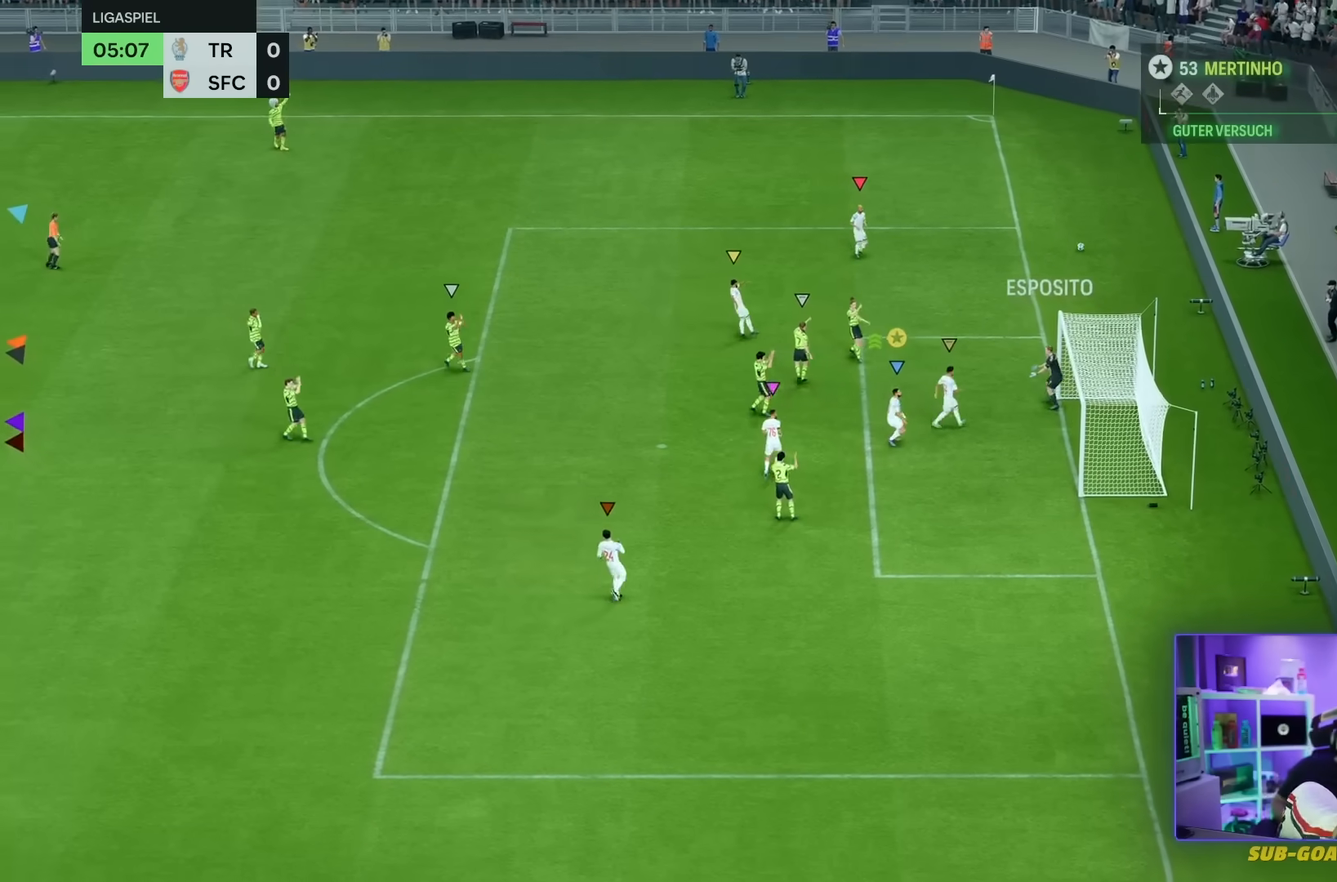
{"buttons": [], "left_stick": "down-right", "right_stick": "center", "events": [[433, "left_stick", "down-right"]]}